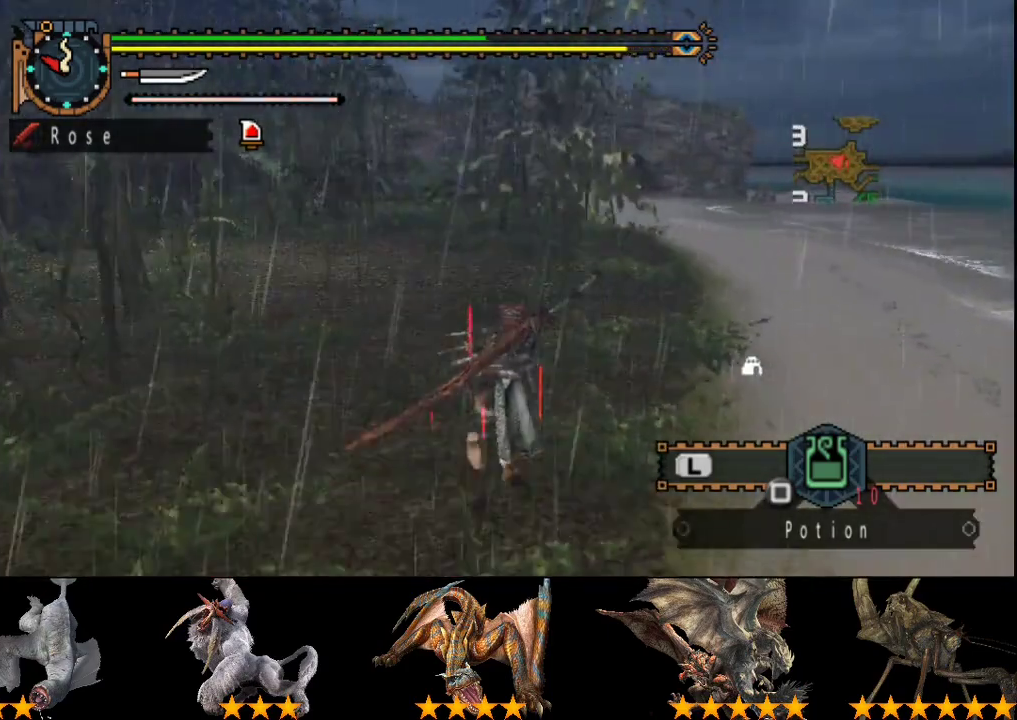
Gameplay with a controller (PlayStation layout); each line is a JSON object with the inputs held at the frame after it. "events" lists button and stick changes between this image and that frame as [ms after this image, input, new state], when the widget could be followed in between. Not read: L3 R3.
{"buttons": ["R2"], "left_stick": "up", "right_stick": "center", "events": []}
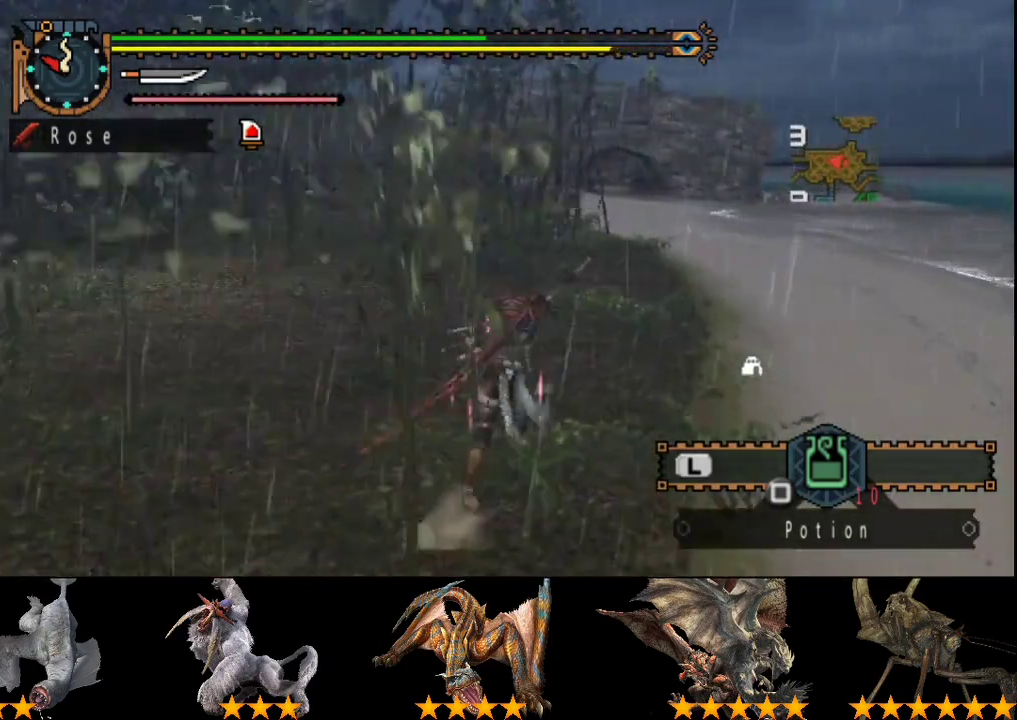
{"buttons": ["R2"], "left_stick": "up", "right_stick": "center", "events": []}
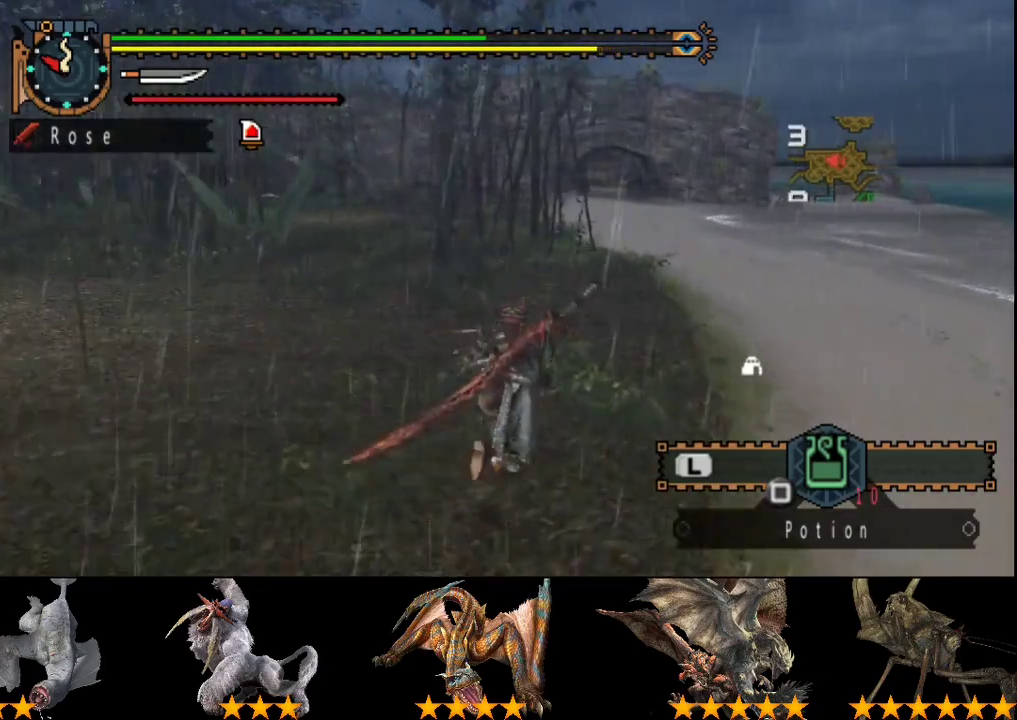
{"buttons": ["R2"], "left_stick": "up", "right_stick": "center", "events": []}
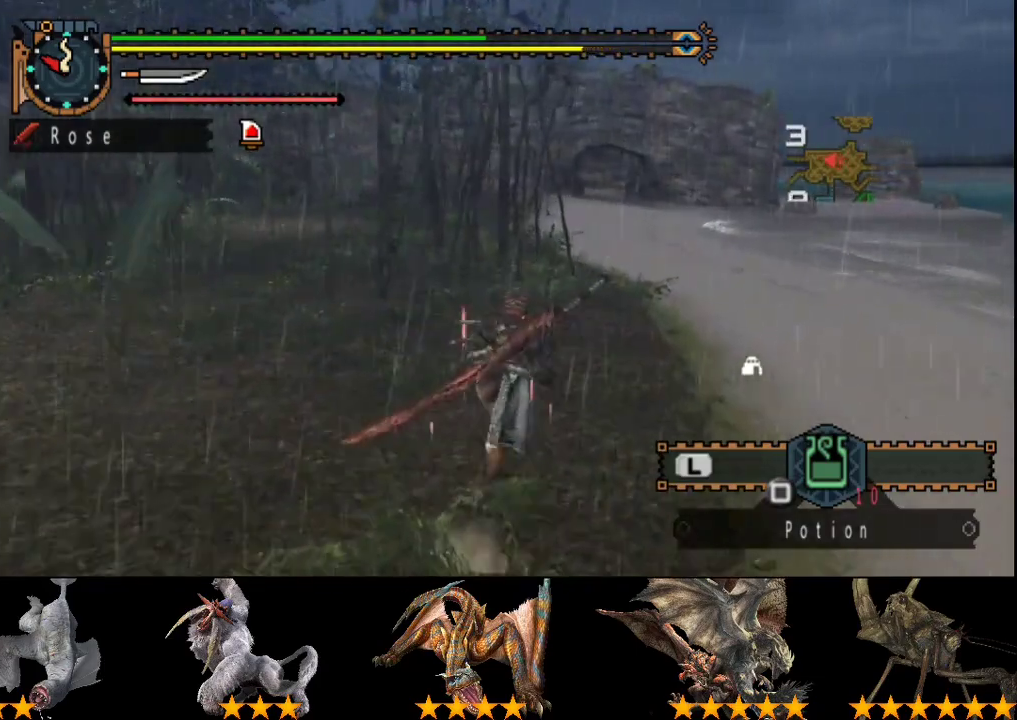
{"buttons": ["R2"], "left_stick": "up", "right_stick": "center", "events": []}
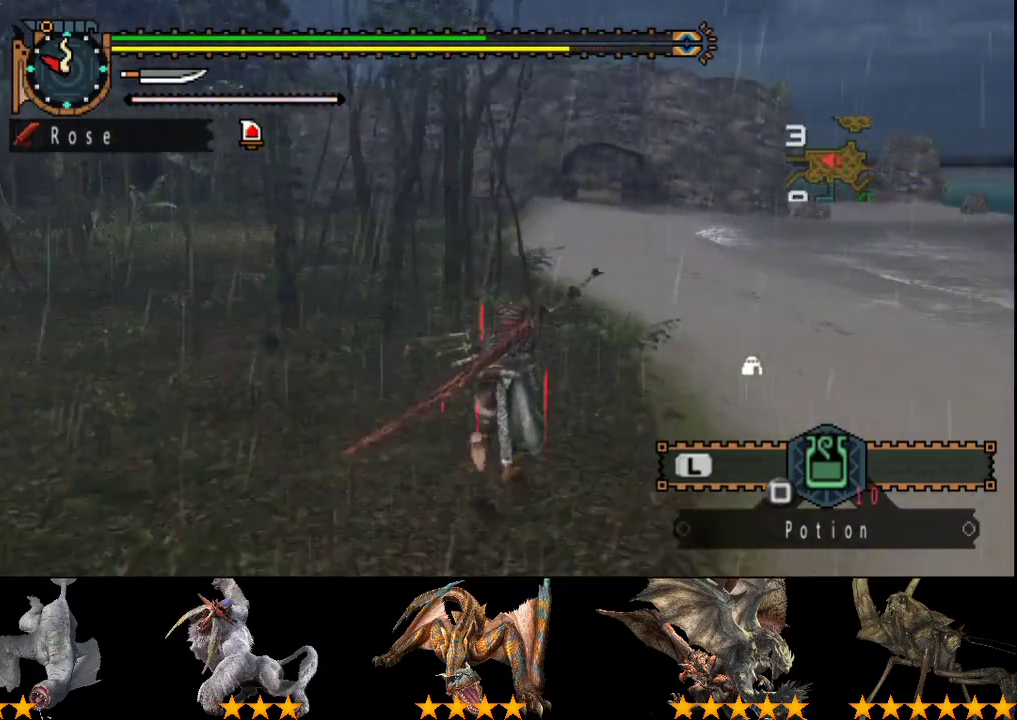
{"buttons": ["R2"], "left_stick": "up", "right_stick": "center", "events": []}
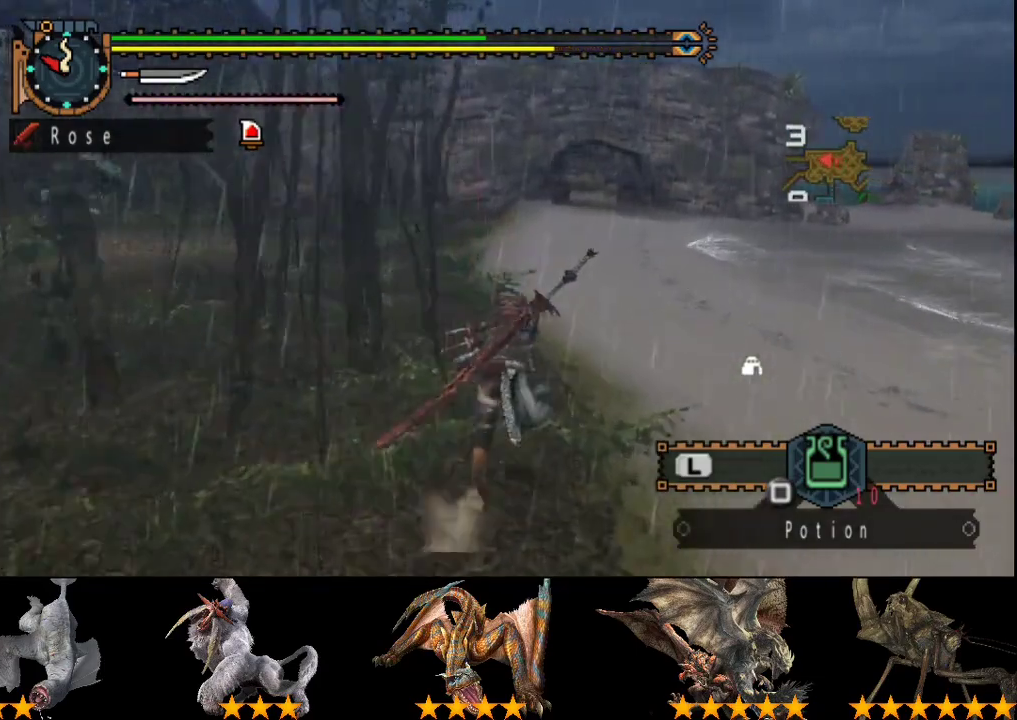
{"buttons": ["R2"], "left_stick": "up", "right_stick": "center", "events": []}
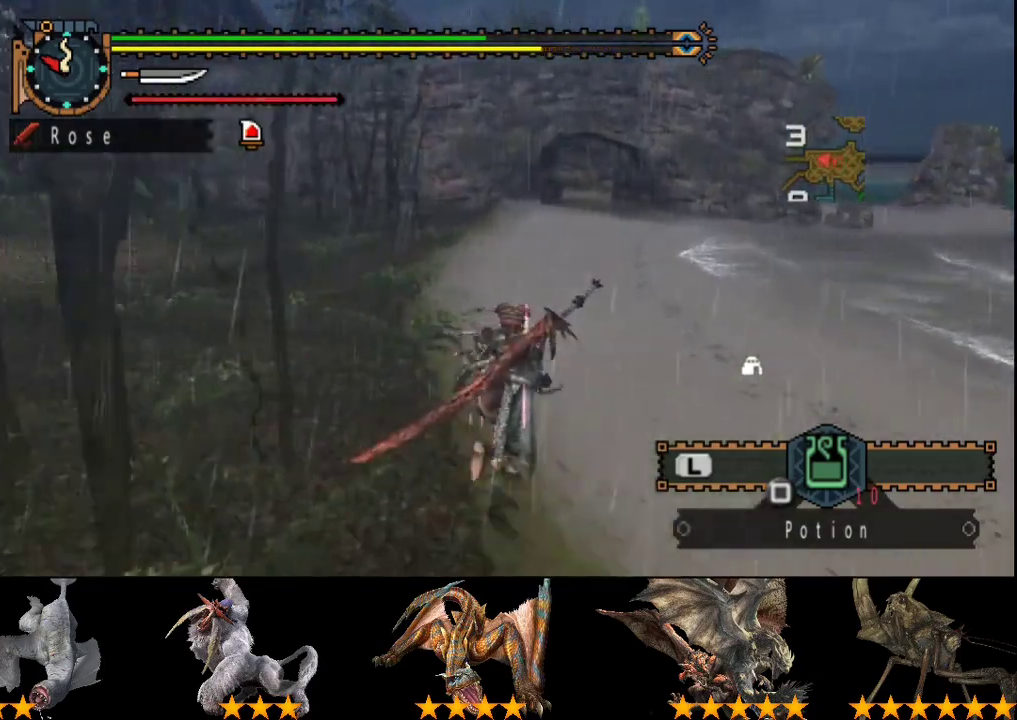
{"buttons": ["R2"], "left_stick": "up", "right_stick": "center", "events": []}
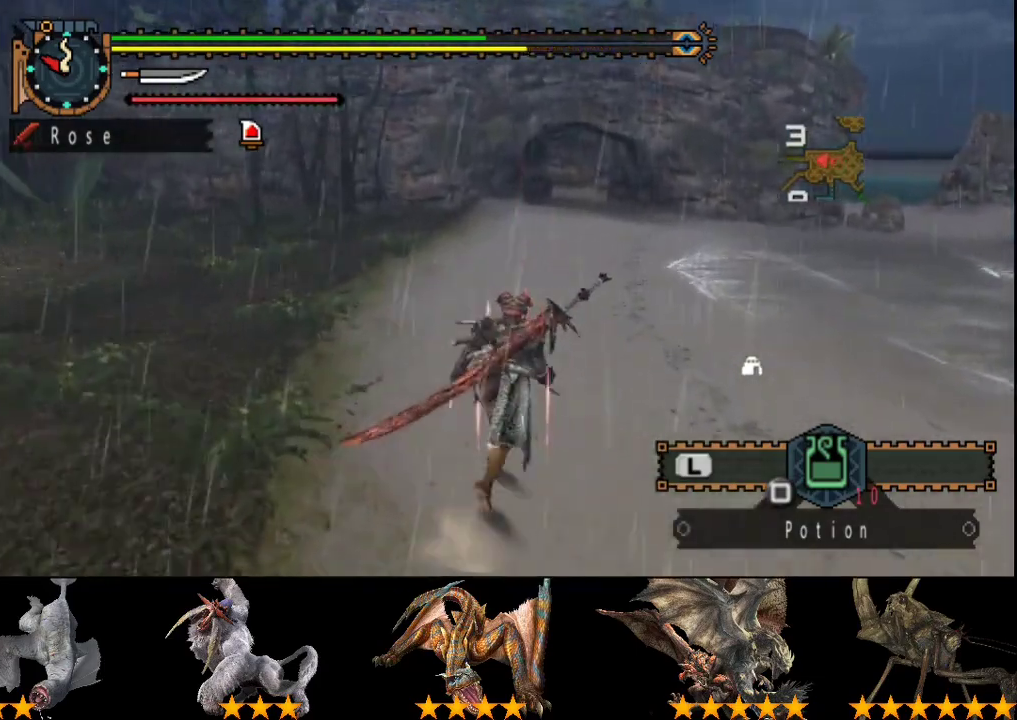
{"buttons": ["R2"], "left_stick": "up", "right_stick": "center", "events": []}
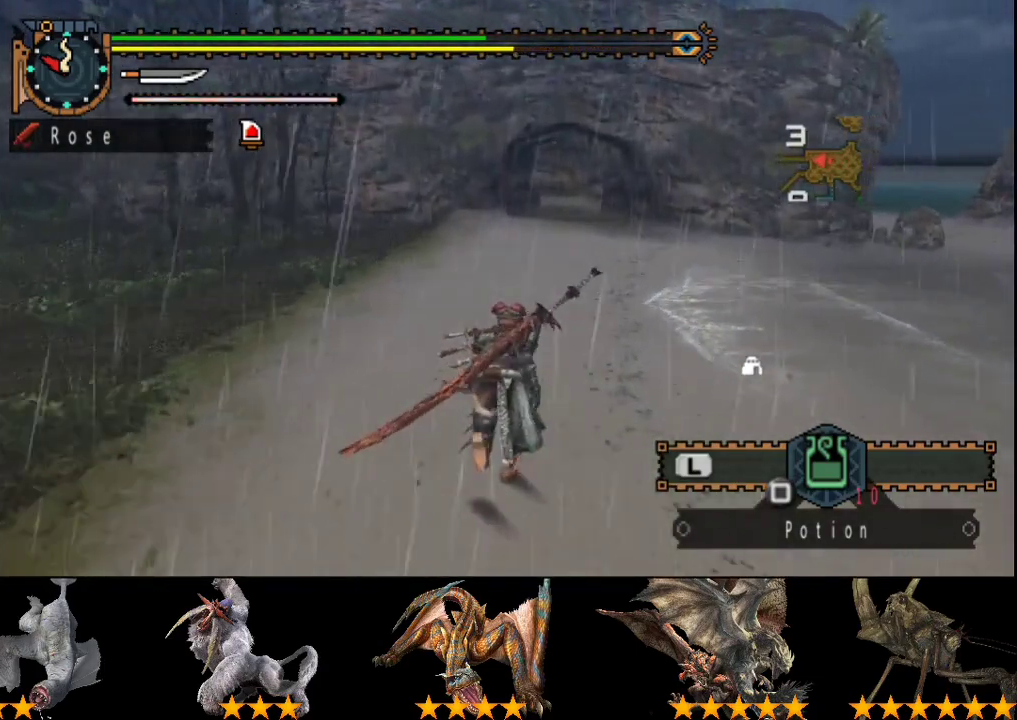
{"buttons": ["R2"], "left_stick": "up", "right_stick": "center", "events": []}
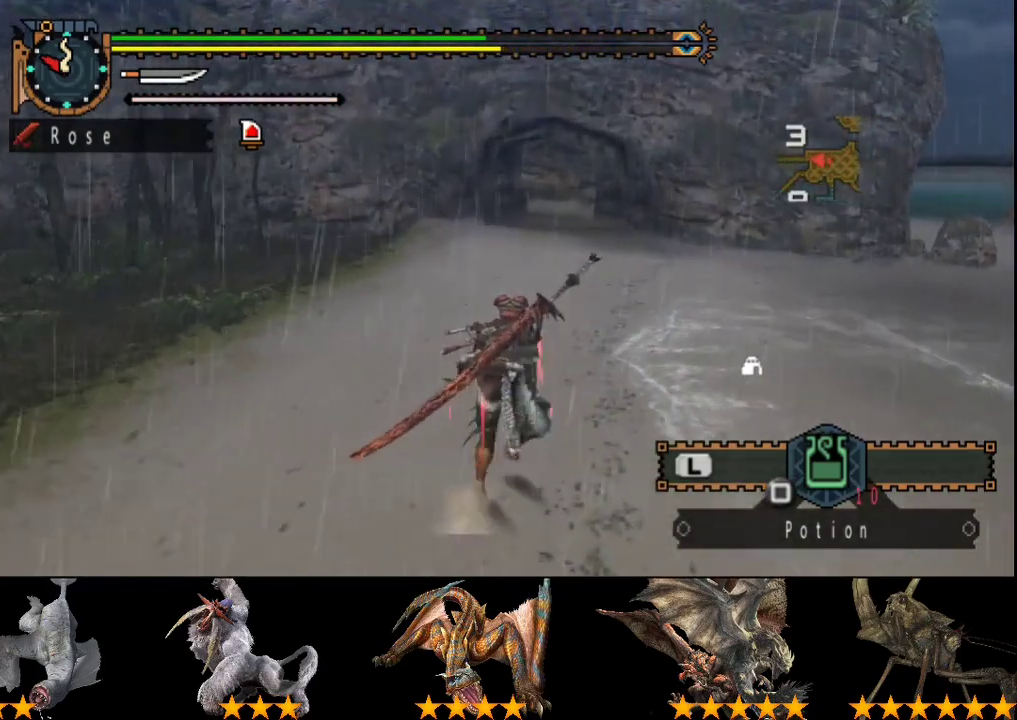
{"buttons": ["R2"], "left_stick": "up", "right_stick": "center", "events": []}
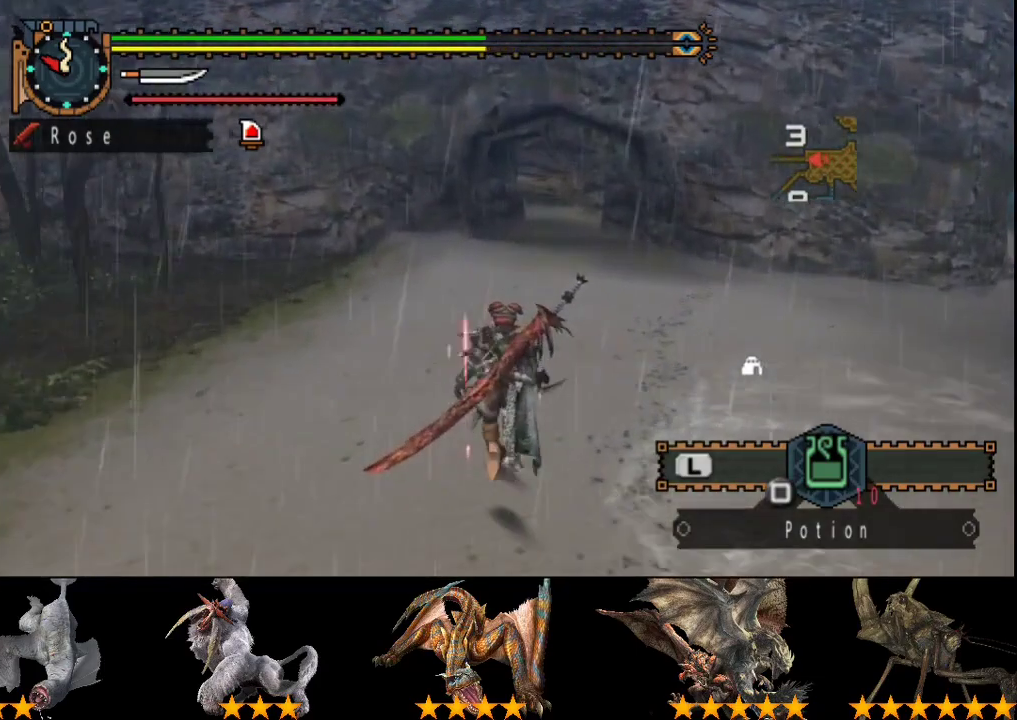
{"buttons": ["R2"], "left_stick": "up", "right_stick": "center", "events": []}
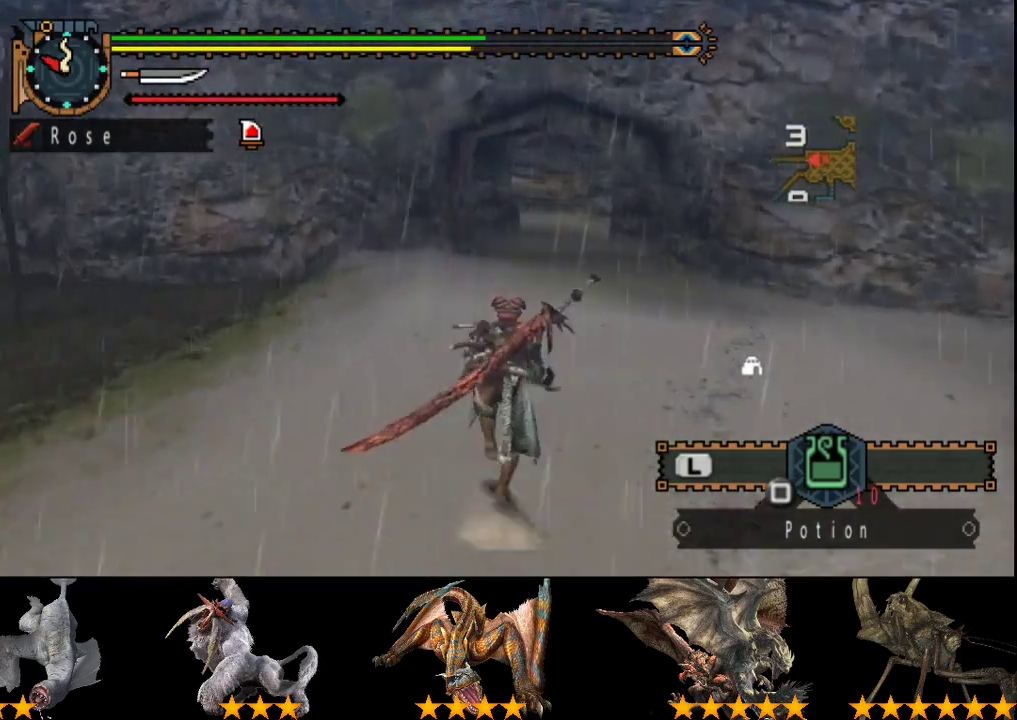
{"buttons": ["R2"], "left_stick": "up", "right_stick": "center", "events": []}
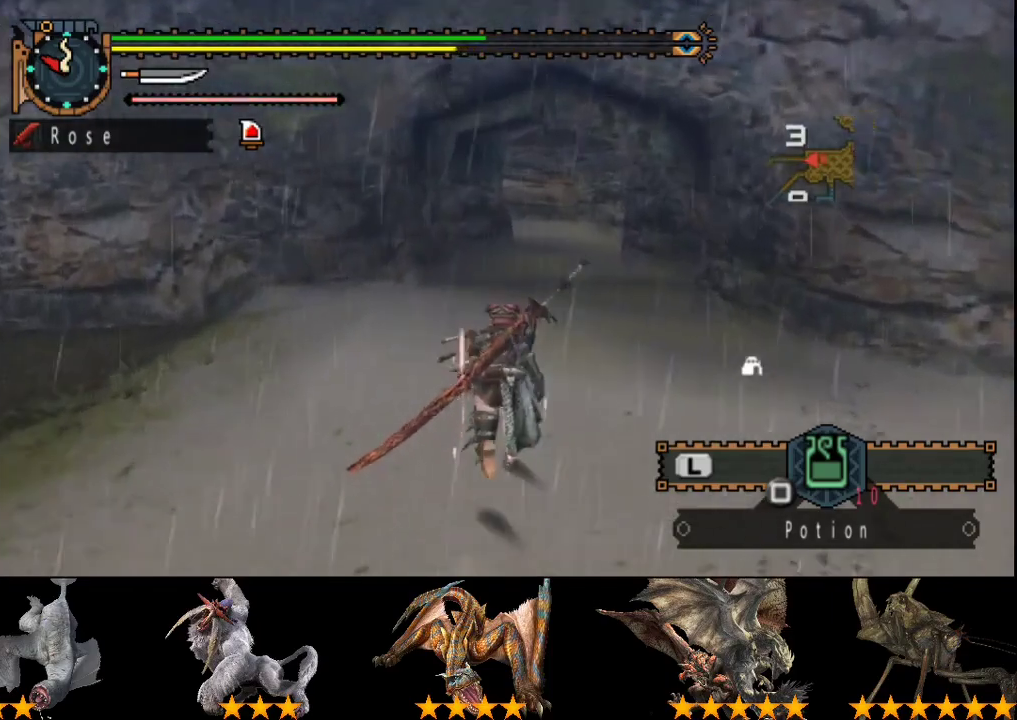
{"buttons": ["R2"], "left_stick": "up", "right_stick": "center", "events": []}
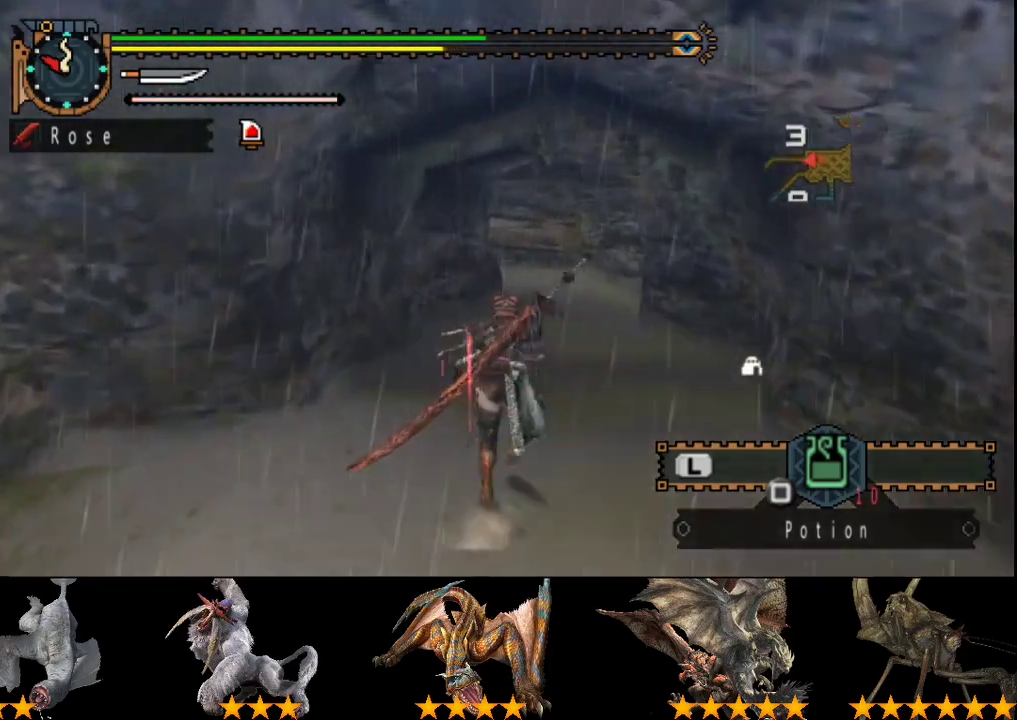
{"buttons": ["R2"], "left_stick": "up", "right_stick": "center", "events": []}
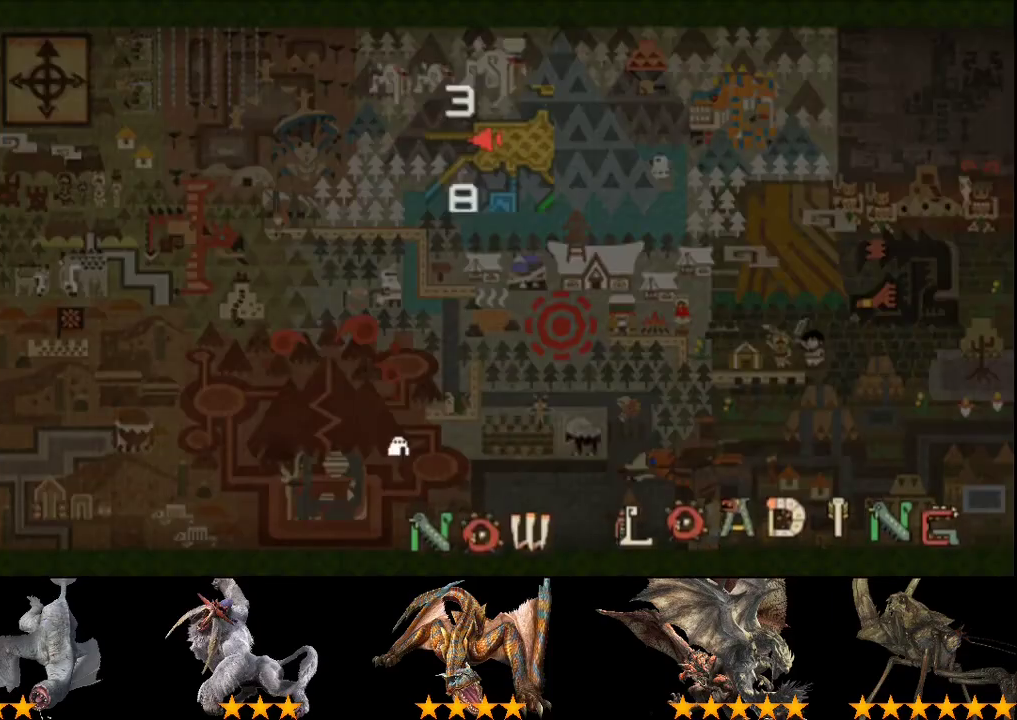
{"buttons": ["R2"], "left_stick": "up", "right_stick": "center", "events": []}
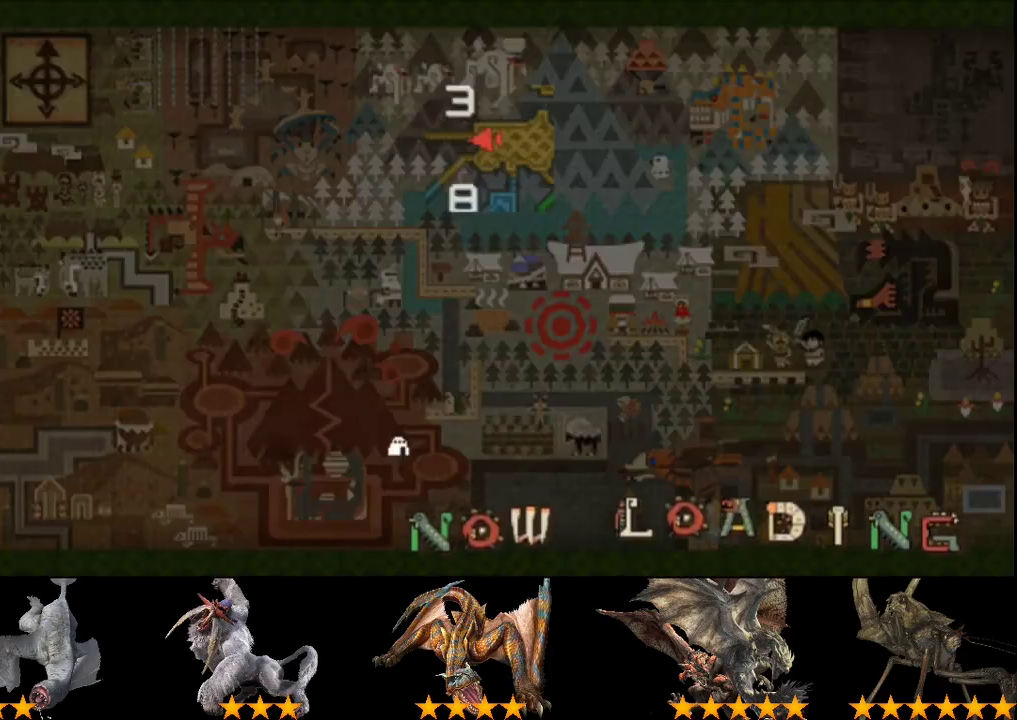
{"buttons": ["R2"], "left_stick": "up-left", "right_stick": "center", "events": [[33, "right_stick", "right"], [117, "left_stick", "up-left"], [133, "right_stick", "center"]]}
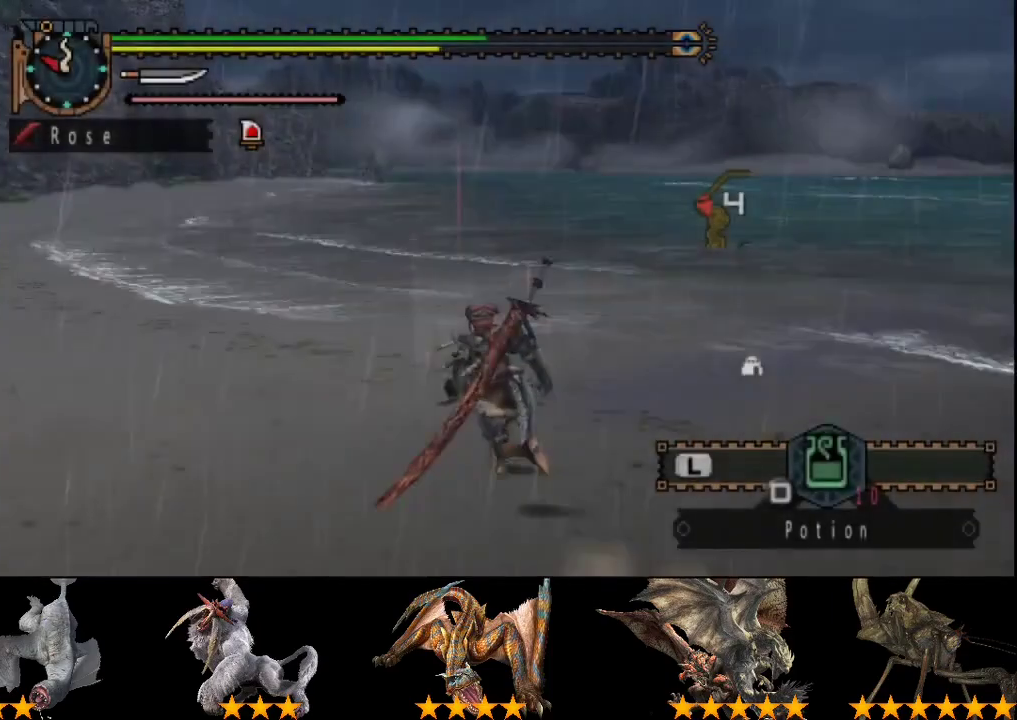
{"buttons": ["R2"], "left_stick": "up-left", "right_stick": "center", "events": [[350, "right_stick", "left"], [450, "right_stick", "center"]]}
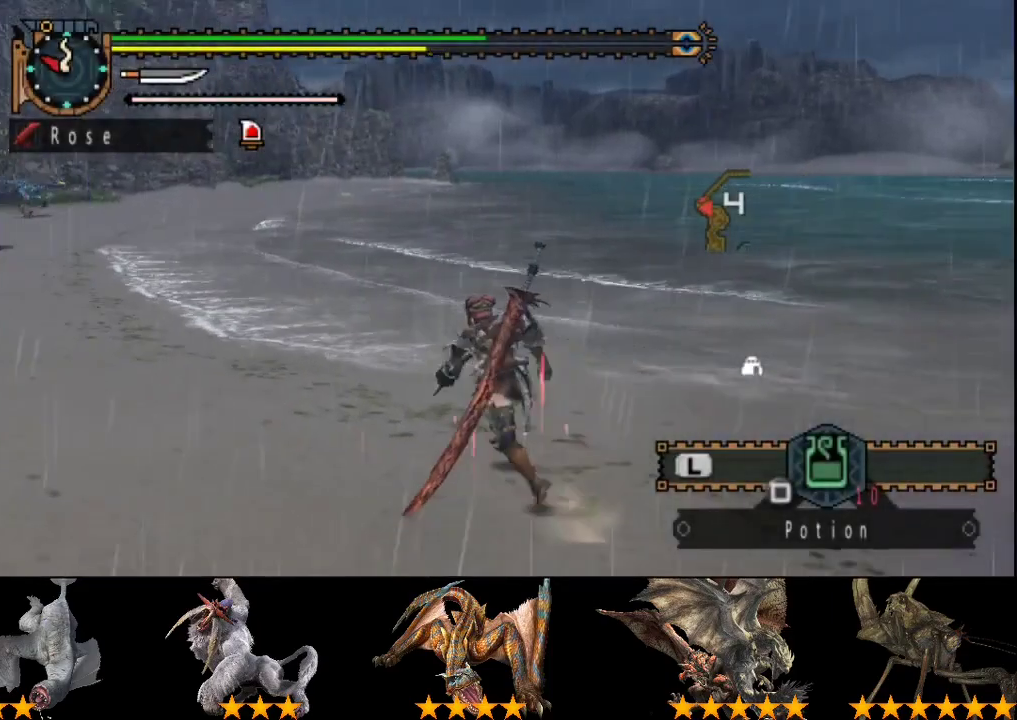
{"buttons": ["R2"], "left_stick": "up-left", "right_stick": "center", "events": []}
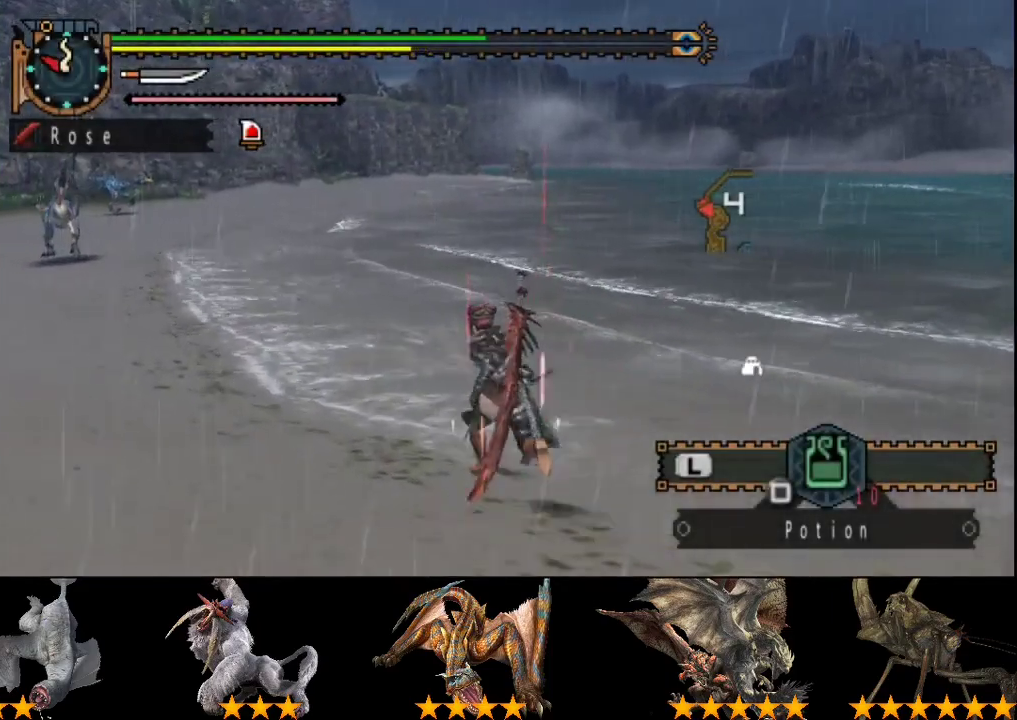
{"buttons": ["R2"], "left_stick": "up-left", "right_stick": "center", "events": []}
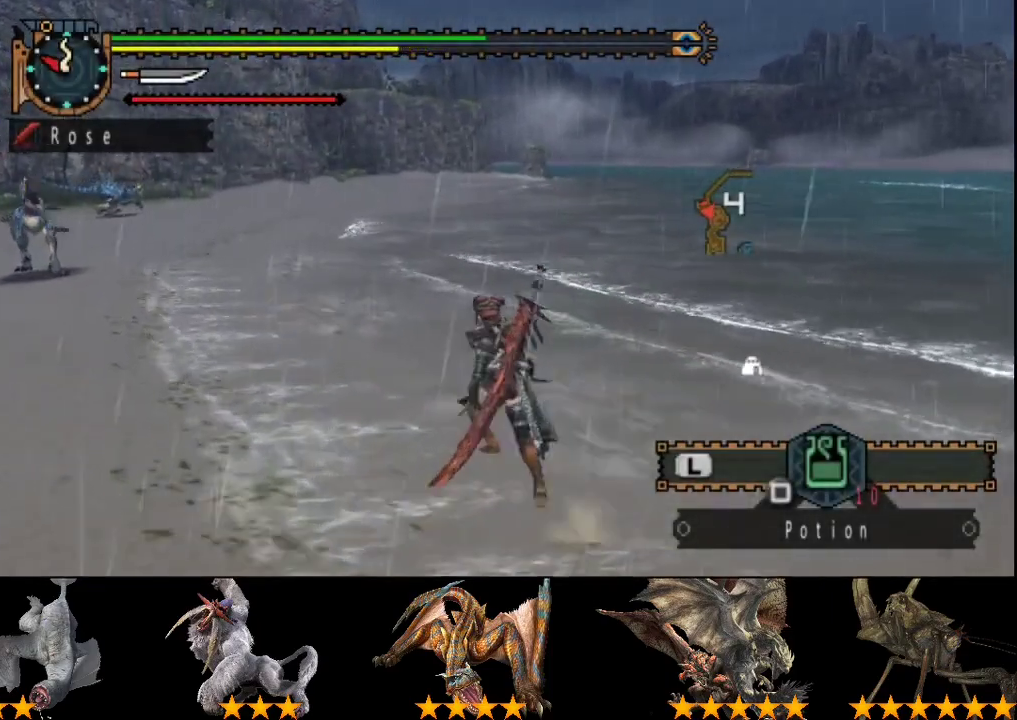
{"buttons": ["R2"], "left_stick": "up-left", "right_stick": "center", "events": []}
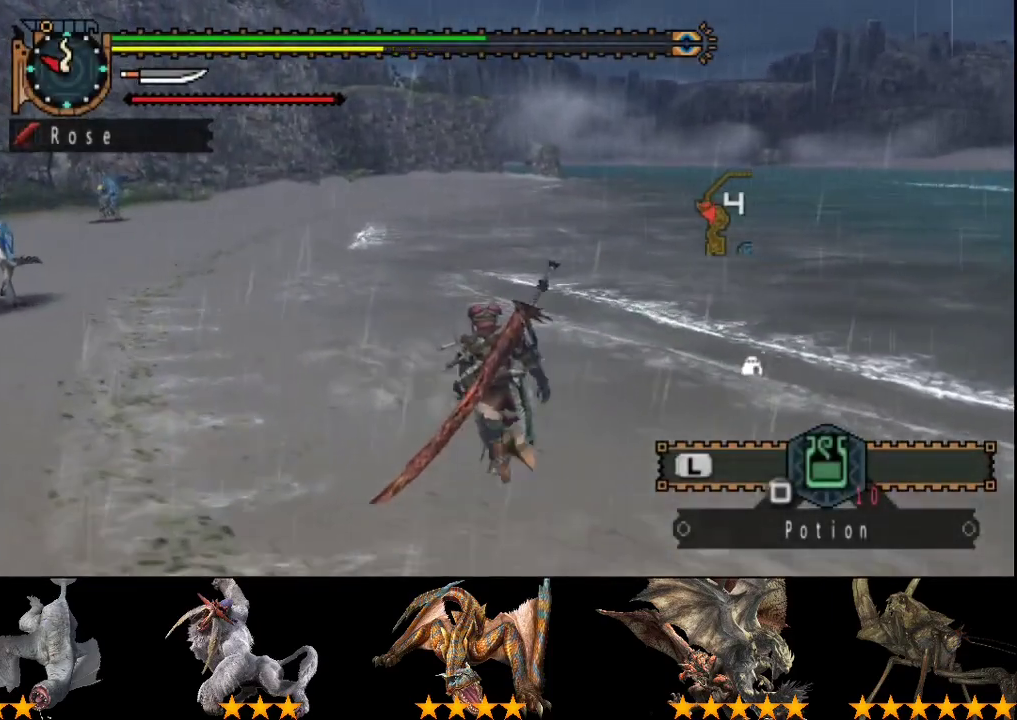
{"buttons": ["R2"], "left_stick": "up", "right_stick": "center", "events": [[133, "left_stick", "up"]]}
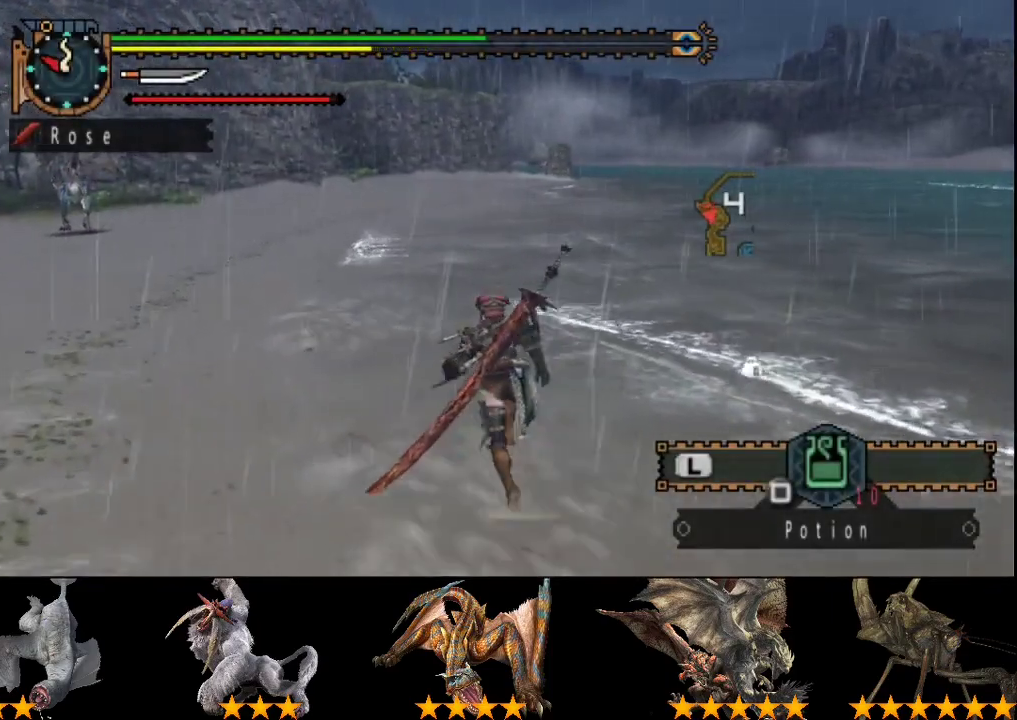
{"buttons": ["R2"], "left_stick": "up", "right_stick": "center", "events": []}
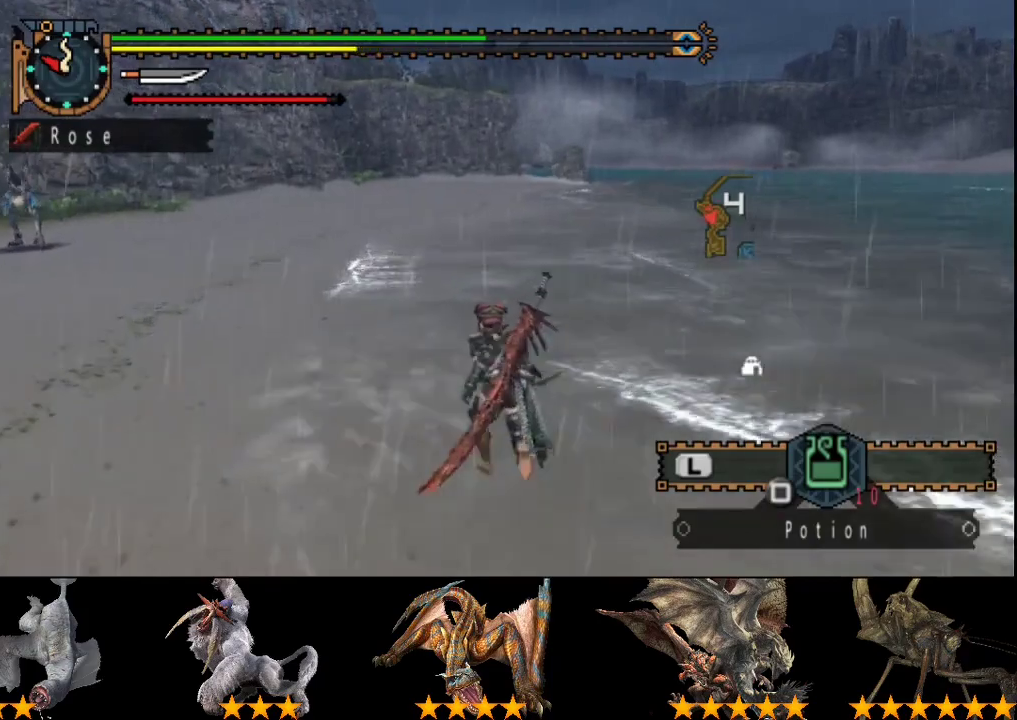
{"buttons": ["R2"], "left_stick": "up", "right_stick": "center", "events": []}
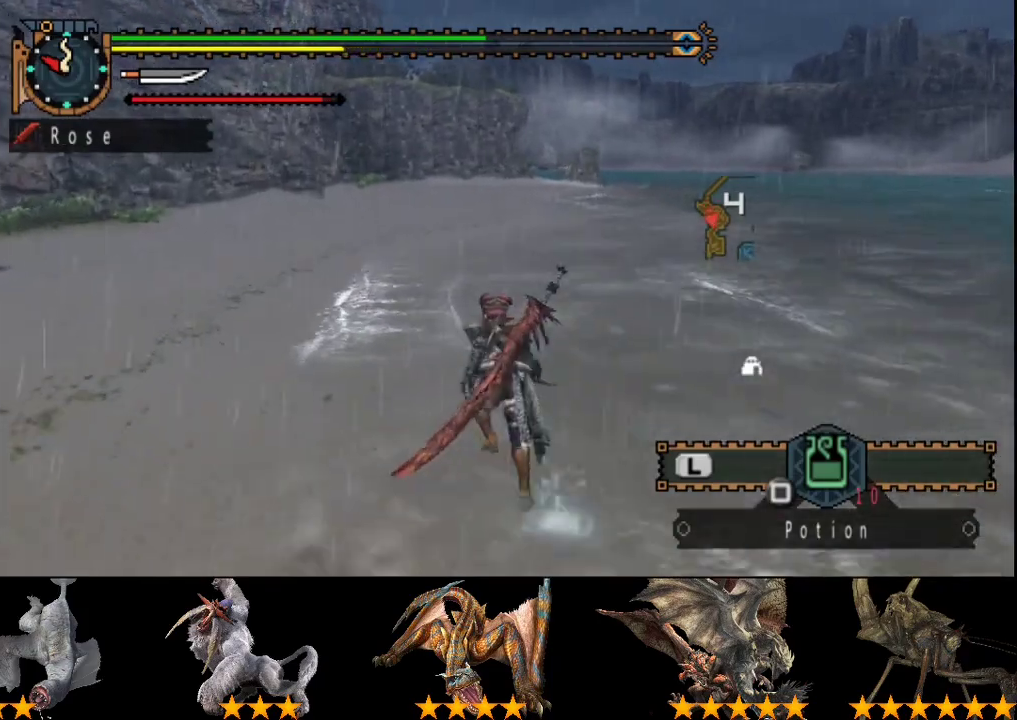
{"buttons": ["R2"], "left_stick": "up", "right_stick": "center", "events": []}
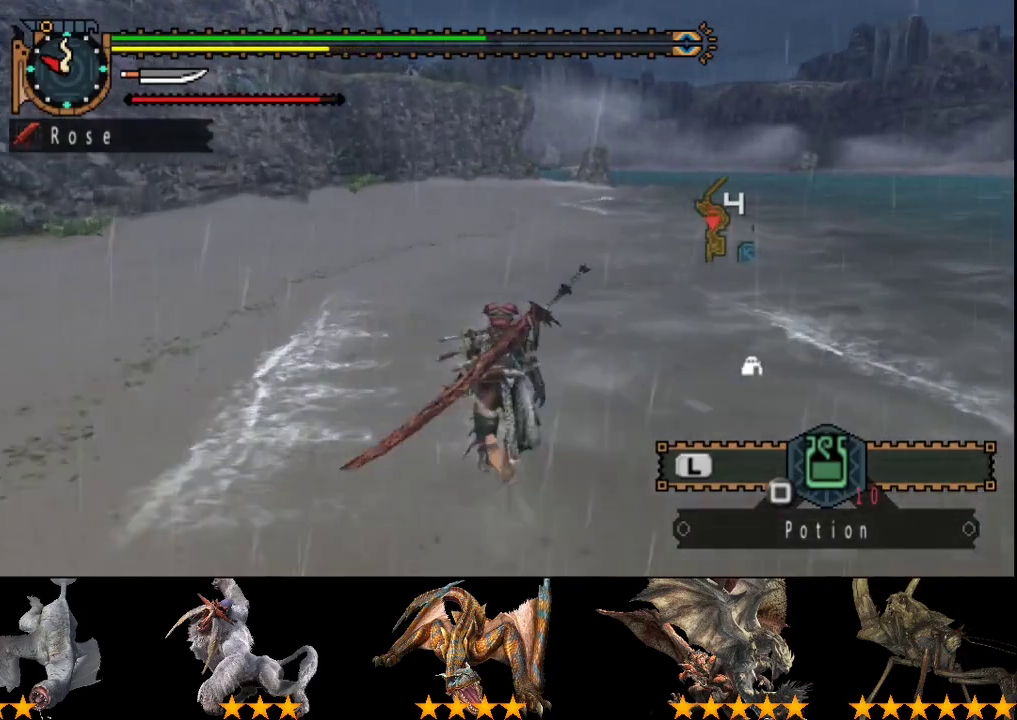
{"buttons": [], "left_stick": "up", "right_stick": "center", "events": [[150, "R2", "up"]]}
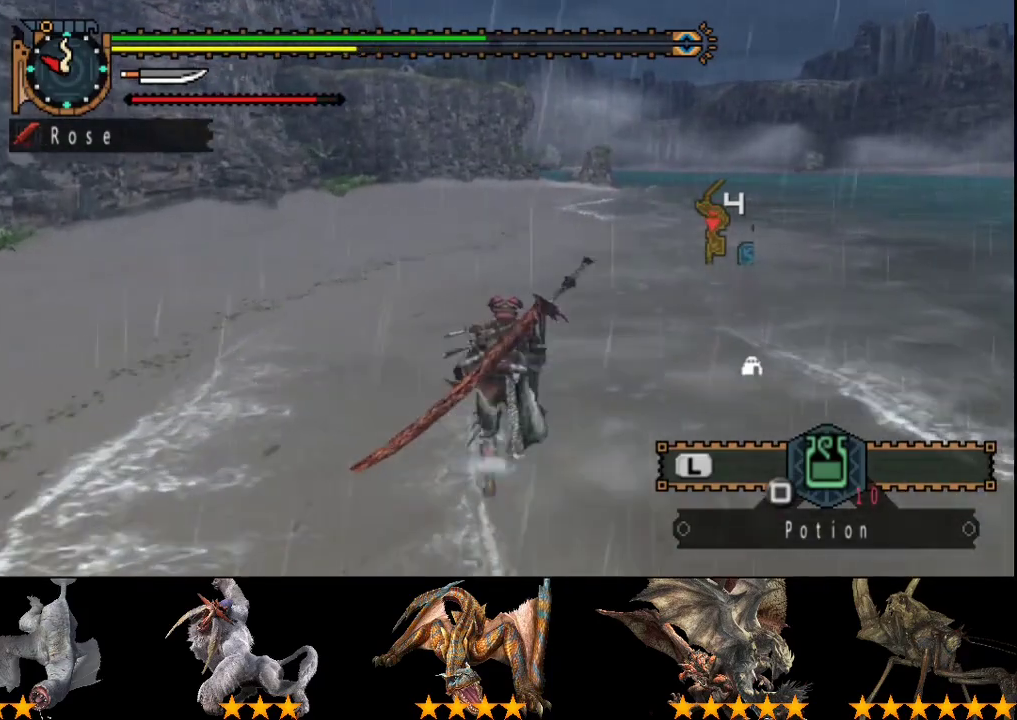
{"buttons": [], "left_stick": "up", "right_stick": "center", "events": []}